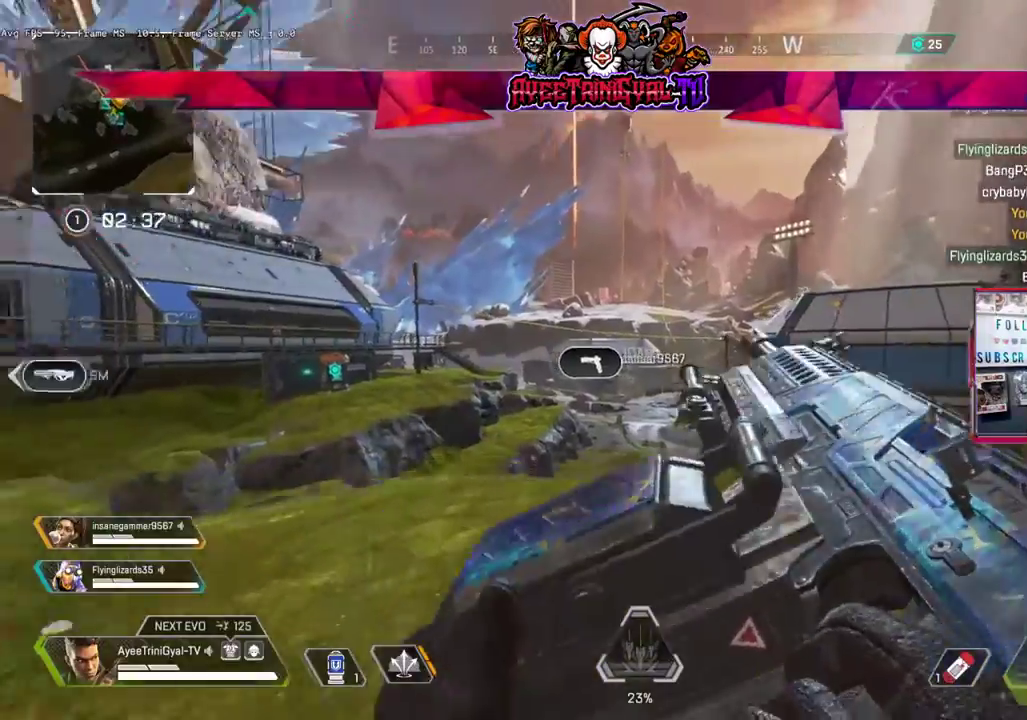
Gameplay with a controller (Xbox layout); each line is a JSON object with the inputs held at the frame after it (dt_ms = milliseconds from this image to that frame). "events" lists button and stick changes between this image and that frame as [ms after this image, input, new state], when the widget could be followed in between.
{"dt_ms": 500, "buttons": [], "left_stick": "up-left", "right_stick": "center", "events": [[133, "right_stick", "left"], [233, "left_stick", "up-left"], [433, "right_stick", "center"]]}
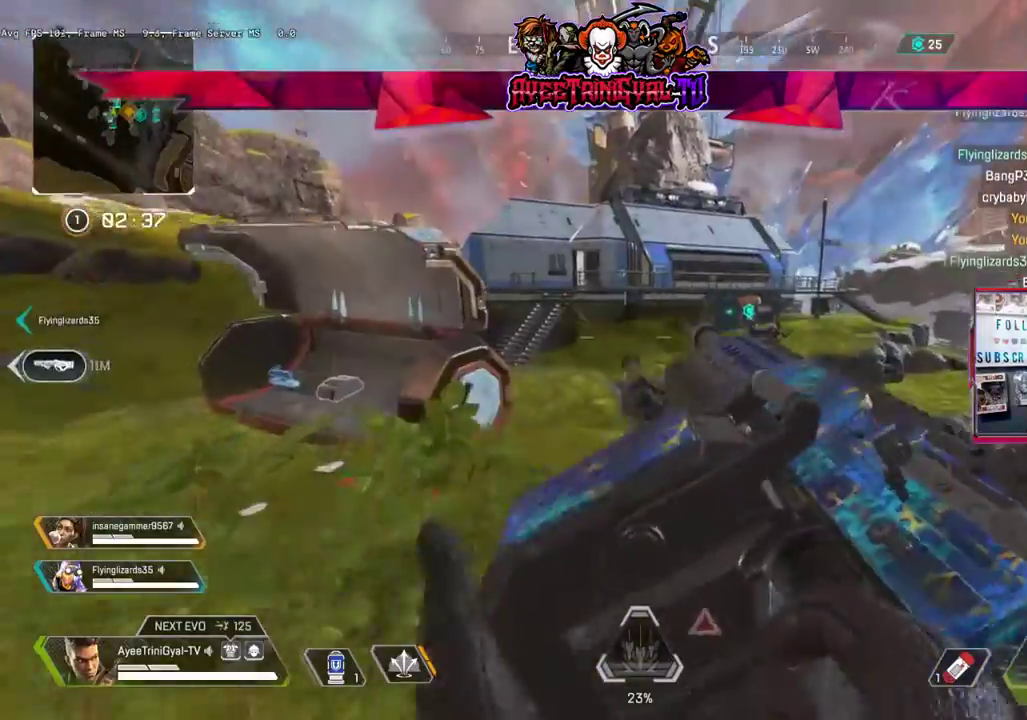
{"dt_ms": 500, "buttons": [], "left_stick": "up-left", "right_stick": "left", "events": [[200, "left_stick", "up"], [267, "right_stick", "left"], [333, "right_stick", "center"], [433, "right_stick", "left"], [500, "left_stick", "up-left"]]}
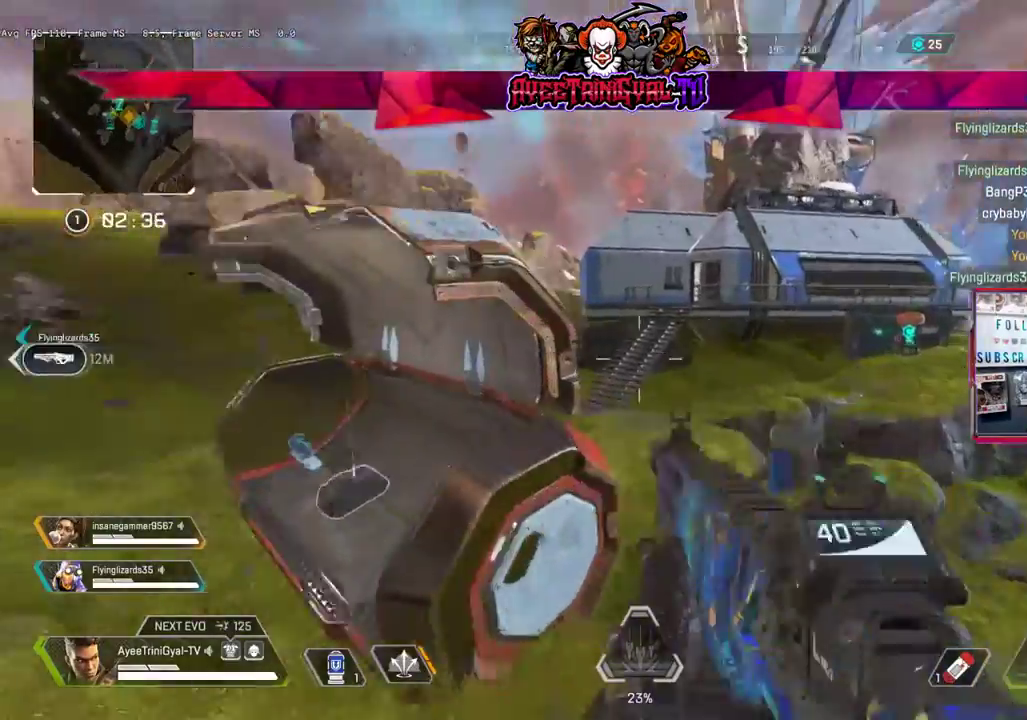
{"dt_ms": 1000, "buttons": [], "left_stick": "left", "right_stick": "left"}
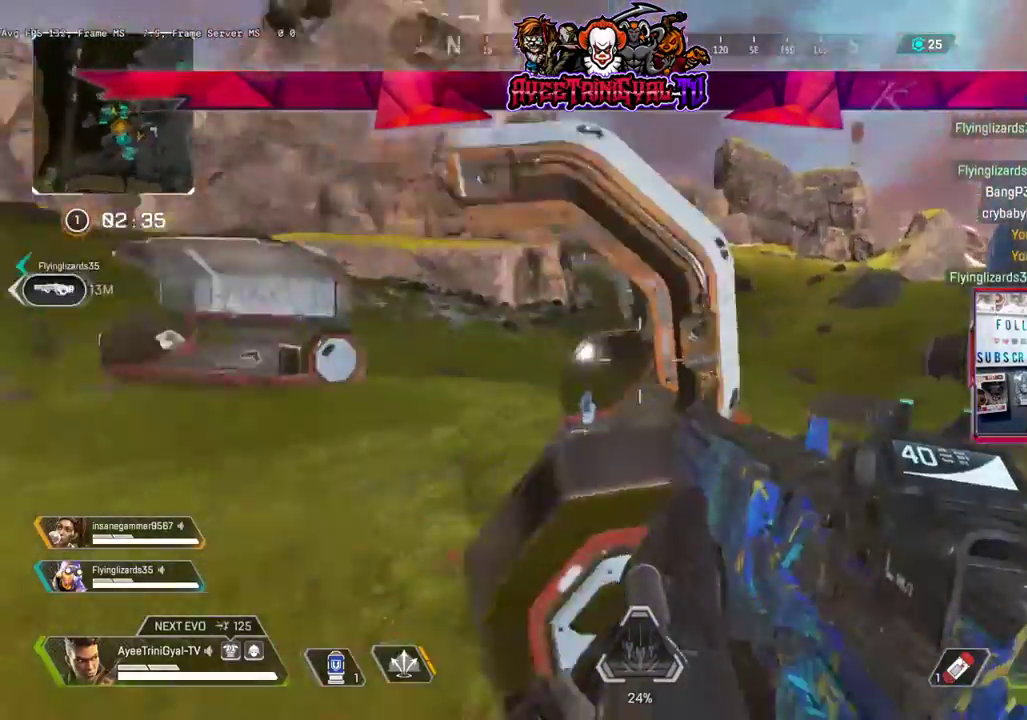
{"dt_ms": 500, "buttons": [], "left_stick": "center", "right_stick": "center", "events": [[267, "left_stick", "down"], [333, "left_stick", "center"], [333, "right_stick", "center"]]}
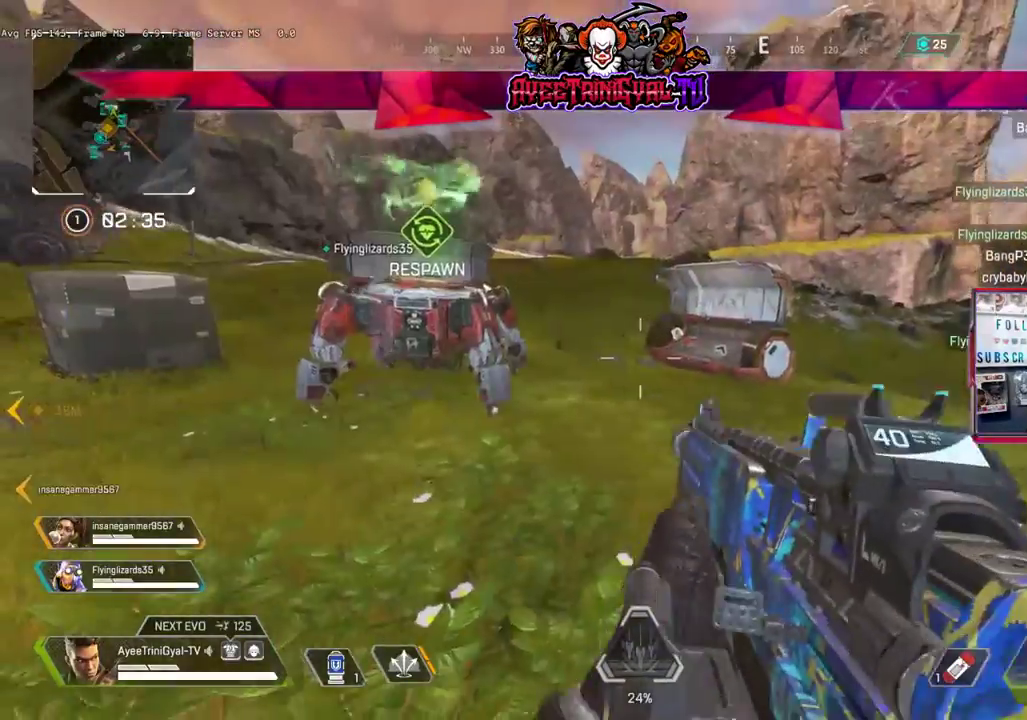
{"dt_ms": 500, "buttons": [], "left_stick": "up-right", "right_stick": "right", "events": [[267, "left_stick", "down-right"], [333, "right_stick", "right"], [400, "left_stick", "up-right"]]}
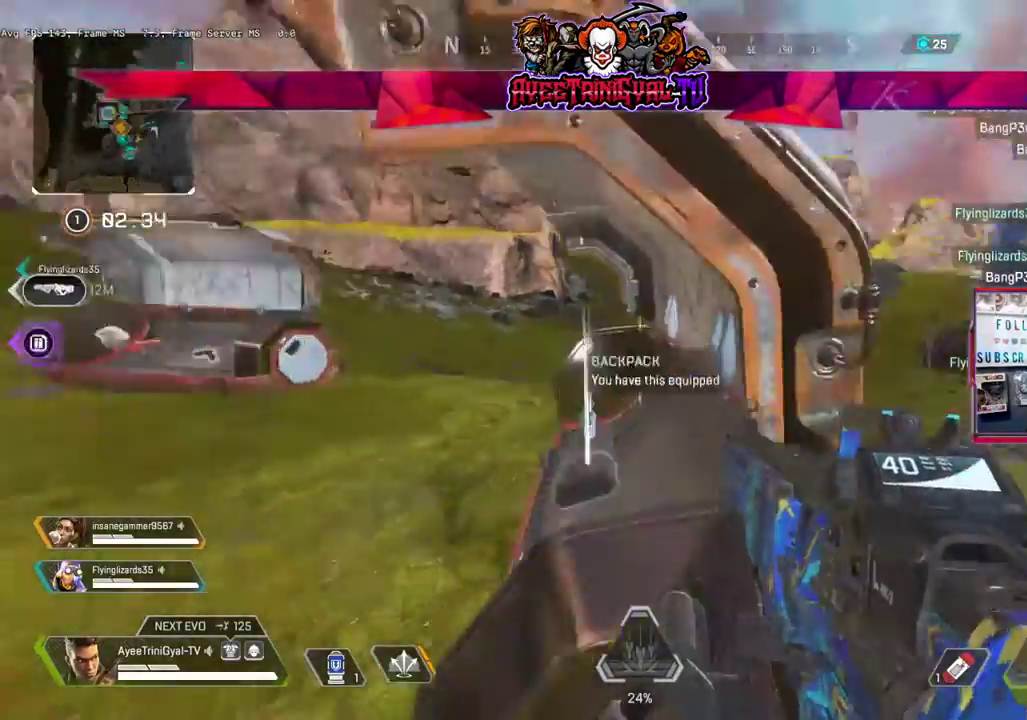
{"dt_ms": 500, "buttons": [], "left_stick": "up", "right_stick": "center", "events": [[200, "L3", "down"], [200, "left_stick", "up"], [433, "L3", "up"], [433, "right_stick", "center"]]}
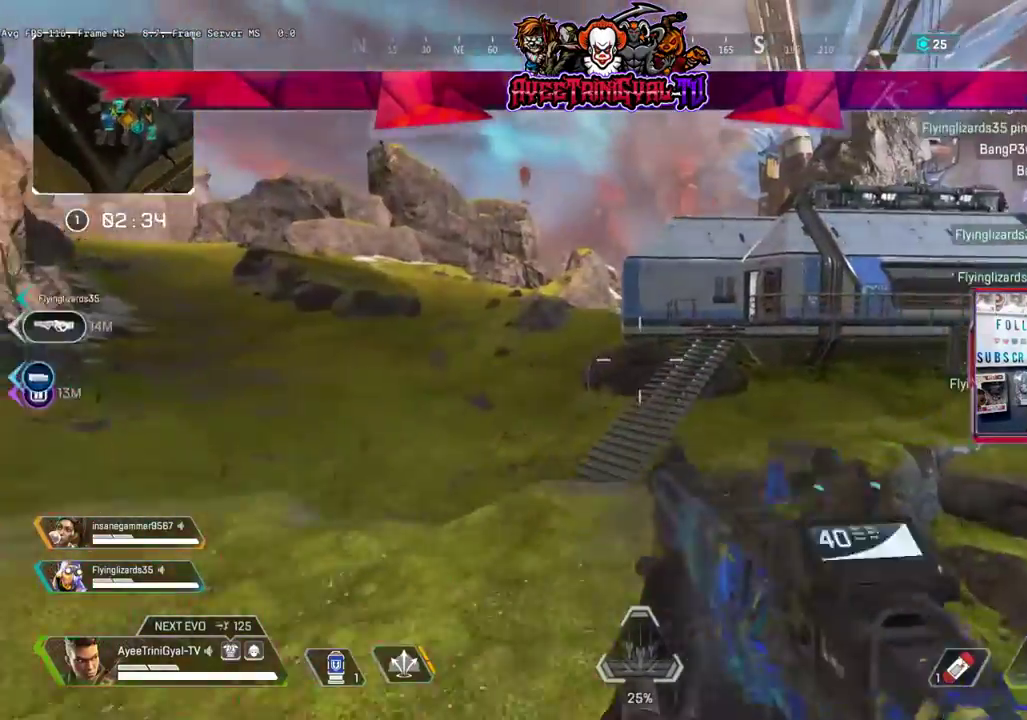
{"dt_ms": 500, "buttons": ["R3"], "left_stick": "up", "right_stick": "down-right", "events": [[167, "right_stick", "right"], [300, "right_stick", "down-right"], [367, "R3", "down"]]}
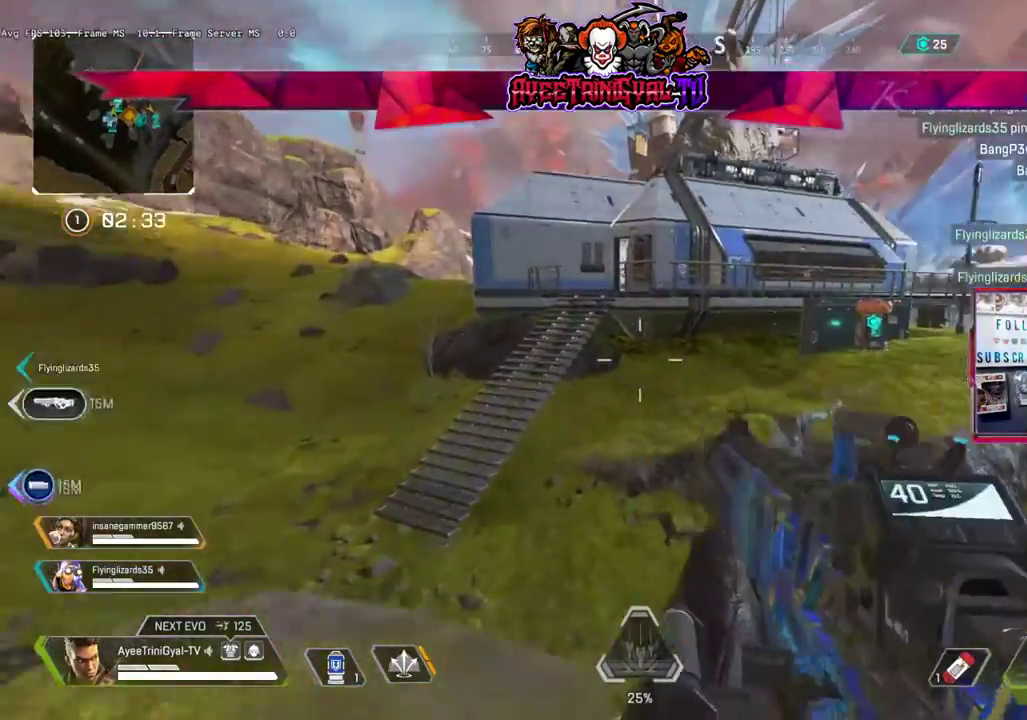
{"dt_ms": 500, "buttons": ["L3"], "left_stick": "up", "right_stick": "center", "events": [[100, "R3", "up"], [133, "right_stick", "center"], [367, "L3", "down"]]}
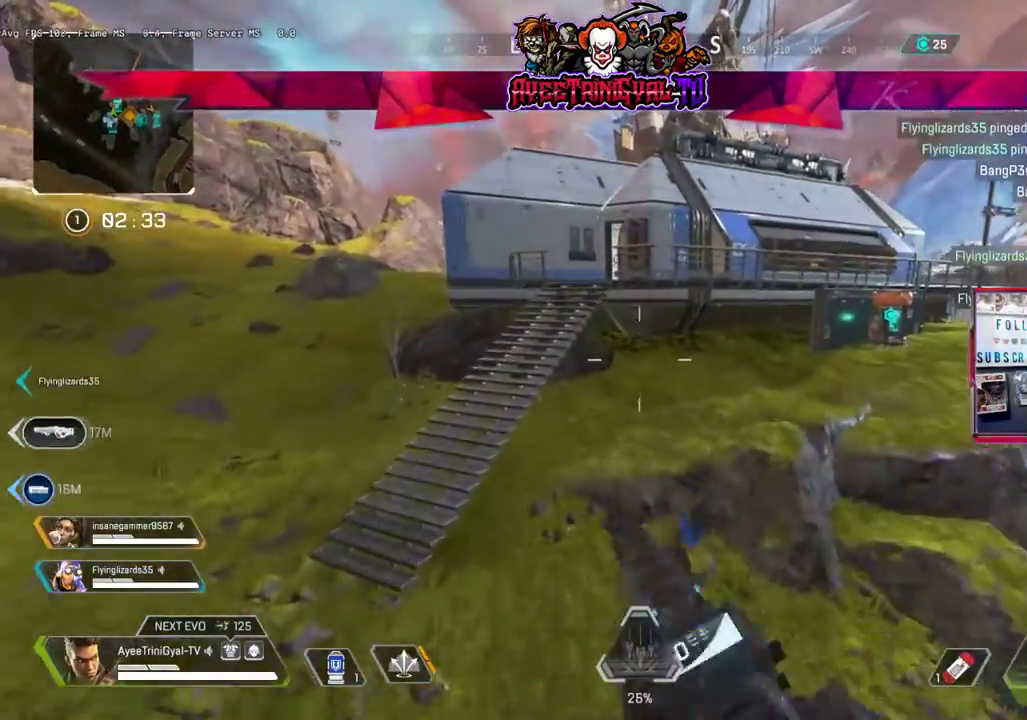
{"dt_ms": 500, "buttons": [], "left_stick": "up", "right_stick": "center", "events": [[133, "L3", "up"]]}
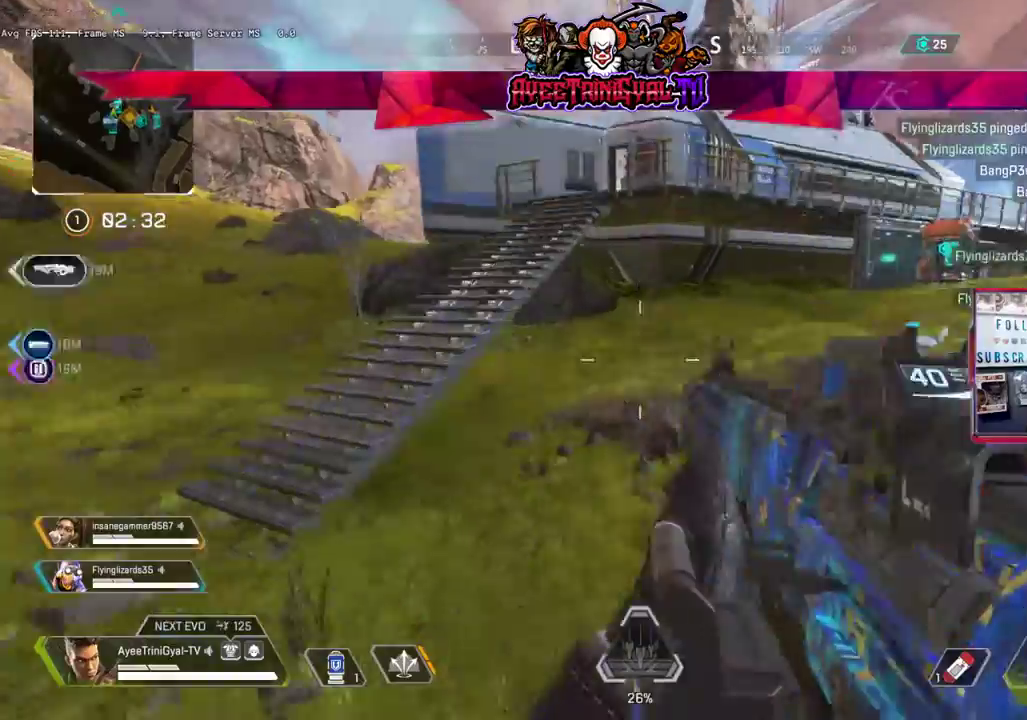
{"dt_ms": 500, "buttons": ["Y"], "left_stick": "up", "right_stick": "center", "events": [[233, "right_stick", "up"], [367, "right_stick", "center"], [500, "Y", "down"]]}
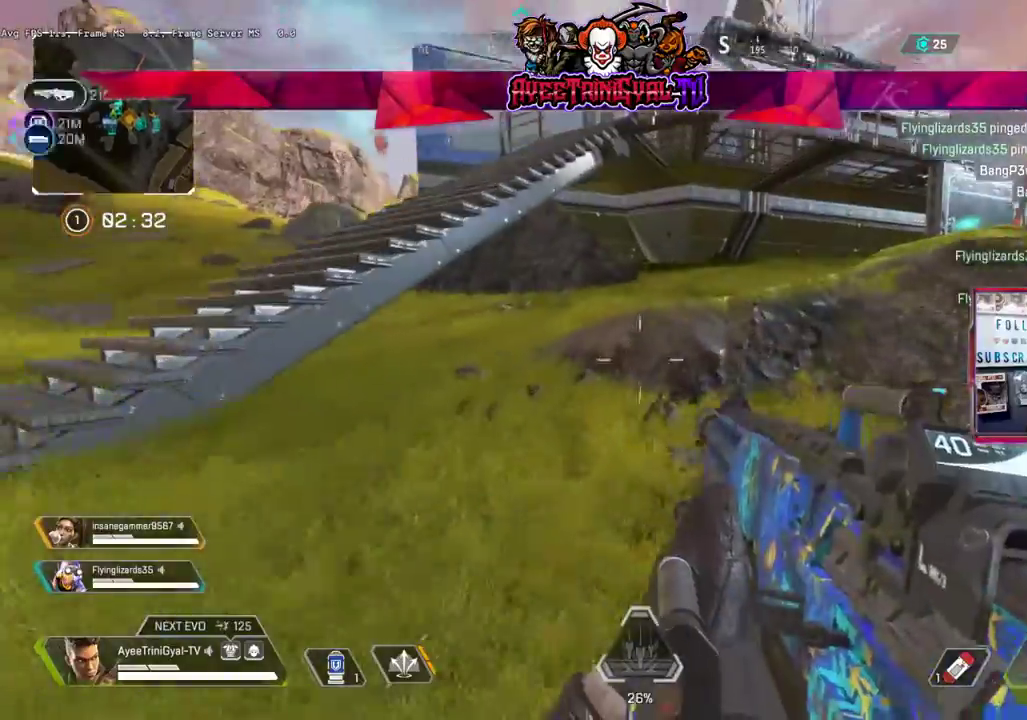
{"dt_ms": 500, "buttons": [], "left_stick": "up", "right_stick": "center", "events": [[300, "Y", "up"]]}
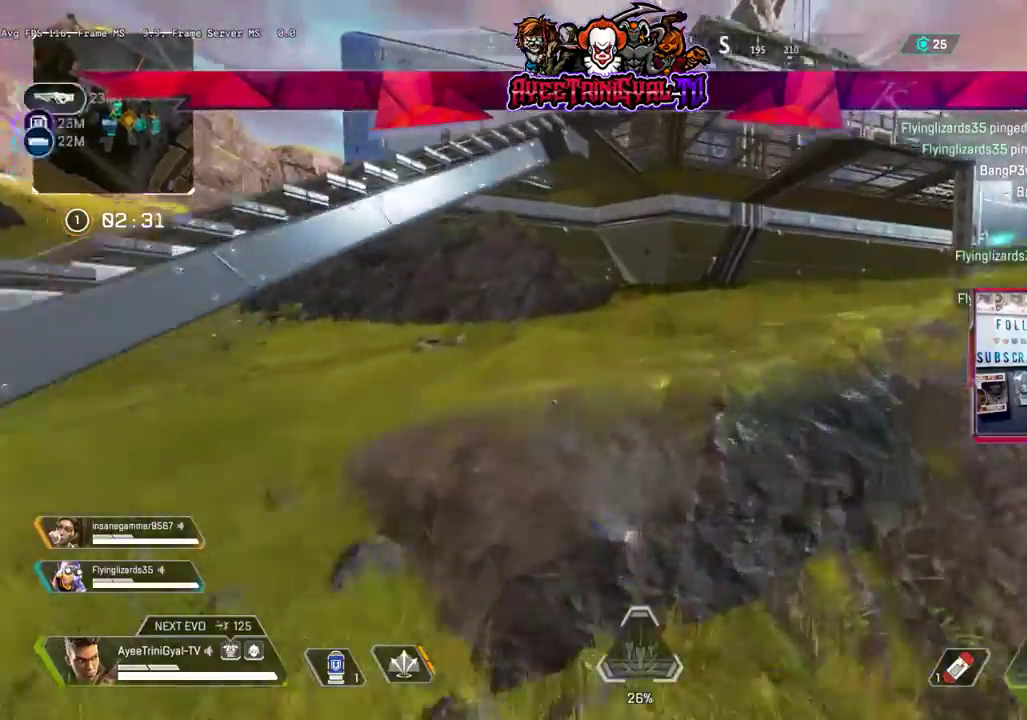
{"dt_ms": 500, "buttons": [], "left_stick": "up", "right_stick": "right", "events": [[33, "A", "down"], [167, "A", "up"], [400, "right_stick", "right"]]}
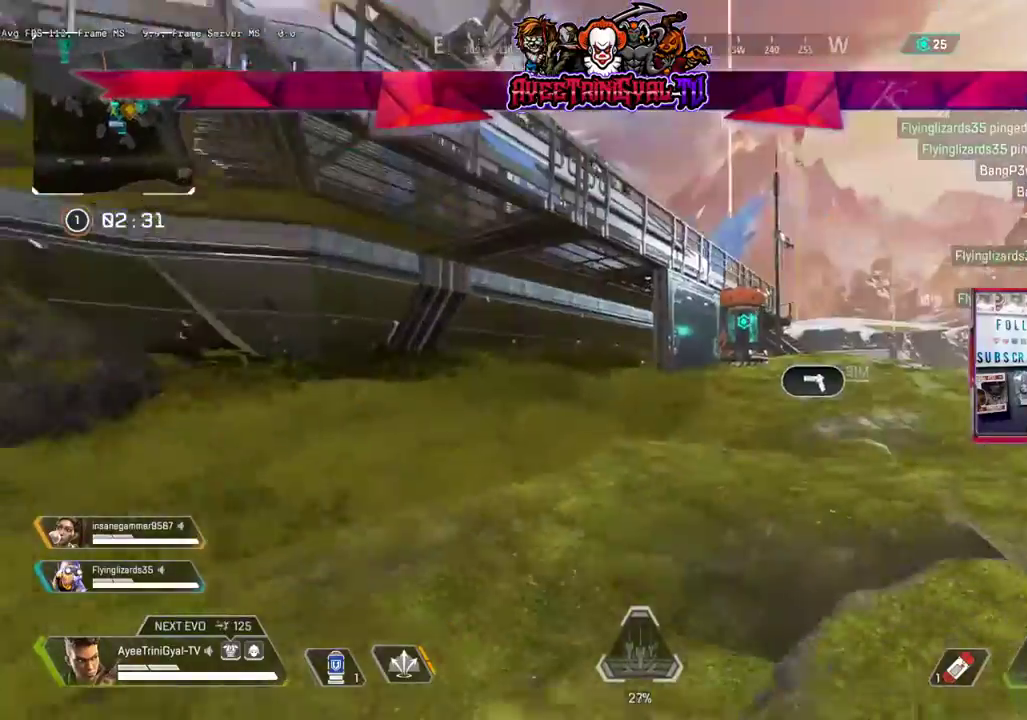
{"dt_ms": 500, "buttons": [], "left_stick": "up", "right_stick": "center", "events": [[33, "right_stick", "center"], [333, "right_stick", "right"], [467, "right_stick", "center"]]}
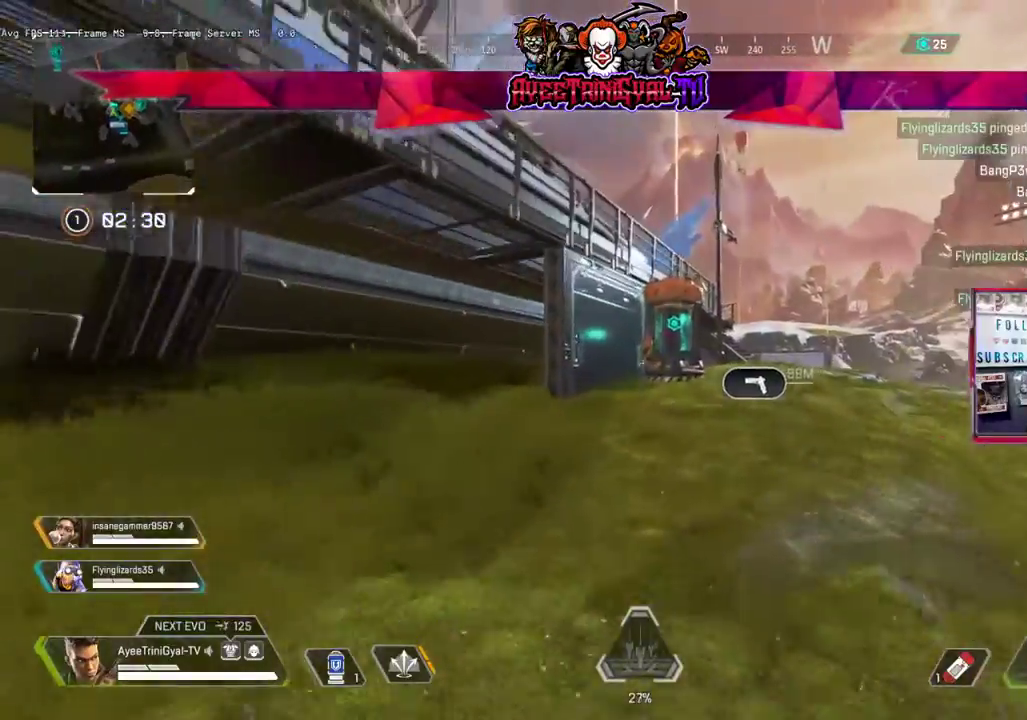
{"dt_ms": 500, "buttons": [], "left_stick": "up", "right_stick": "center", "events": []}
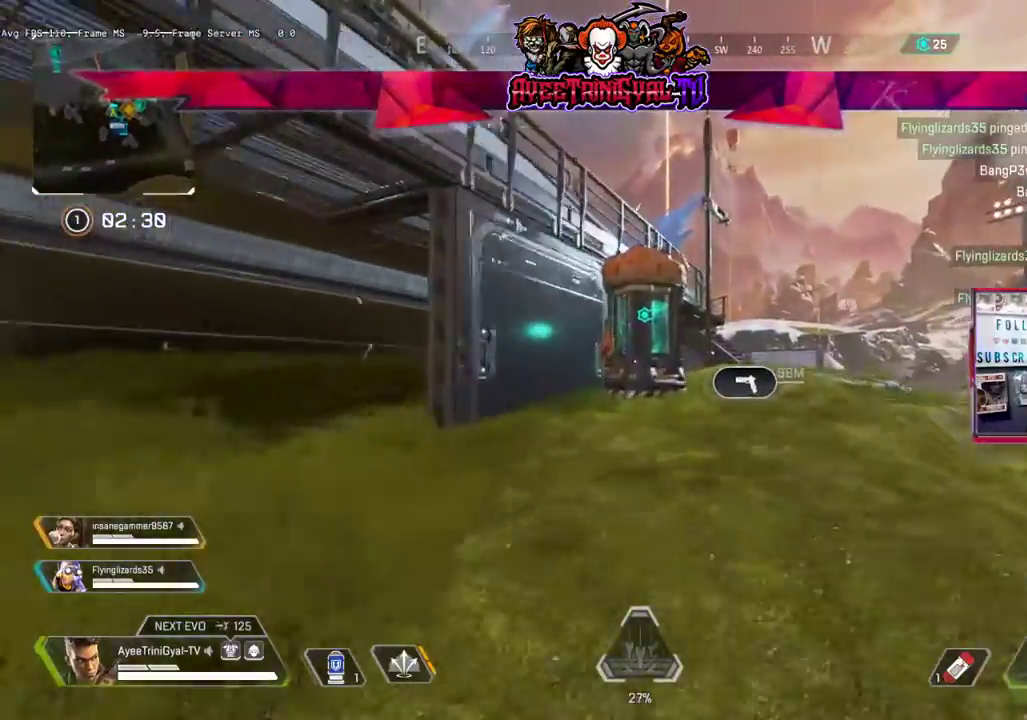
{"dt_ms": 500, "buttons": ["L2"], "left_stick": "up-right", "right_stick": "left", "events": [[67, "right_stick", "up"], [200, "right_stick", "up-left"], [333, "right_stick", "center"], [467, "L2", "down"], [467, "left_stick", "up-right"], [500, "right_stick", "left"]]}
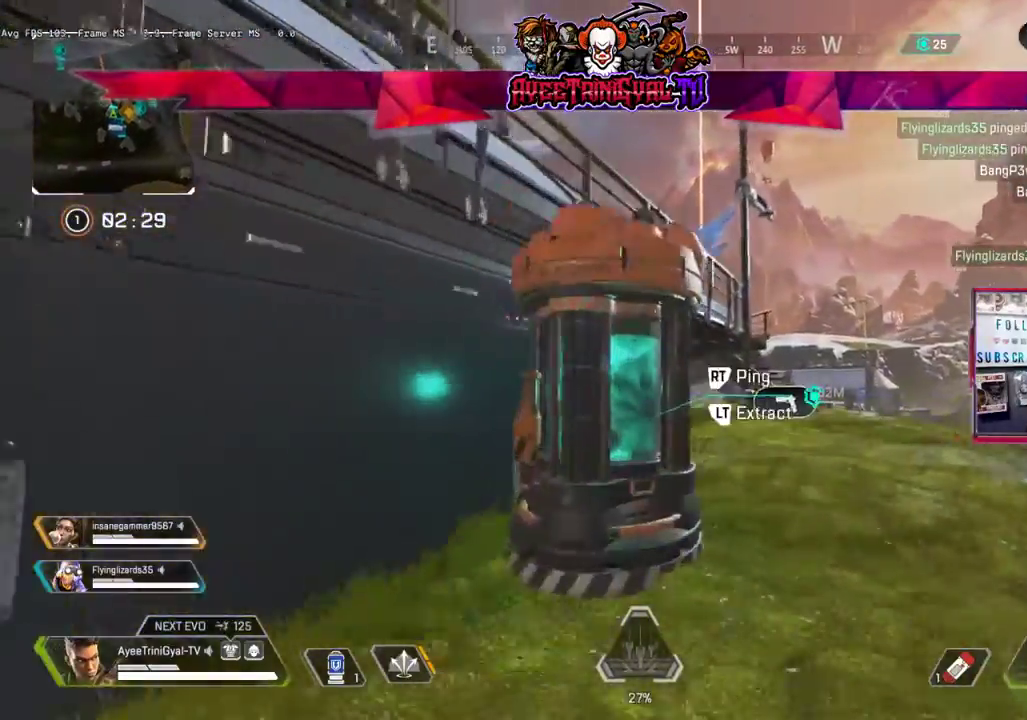
{"dt_ms": 500, "buttons": ["L2"], "left_stick": "right", "right_stick": "center", "events": [[67, "right_stick", "down-left"], [200, "left_stick", "right"], [433, "right_stick", "center"]]}
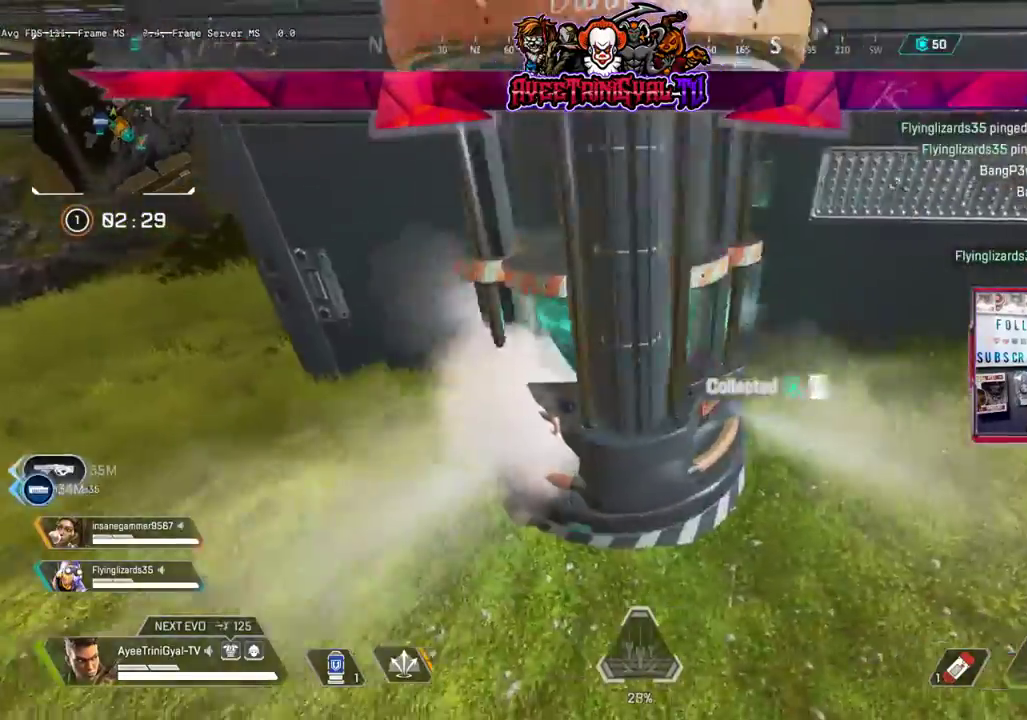
{"dt_ms": 500, "buttons": ["L3"], "left_stick": "up", "right_stick": "center"}
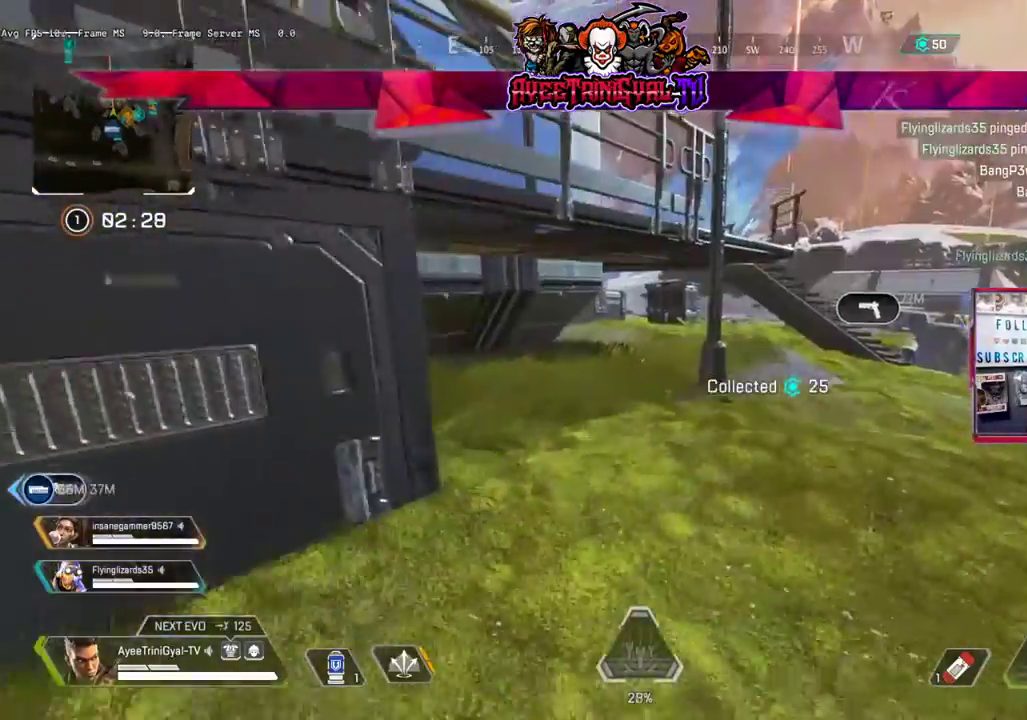
{"dt_ms": 1000, "buttons": [], "left_stick": "up", "right_stick": "center"}
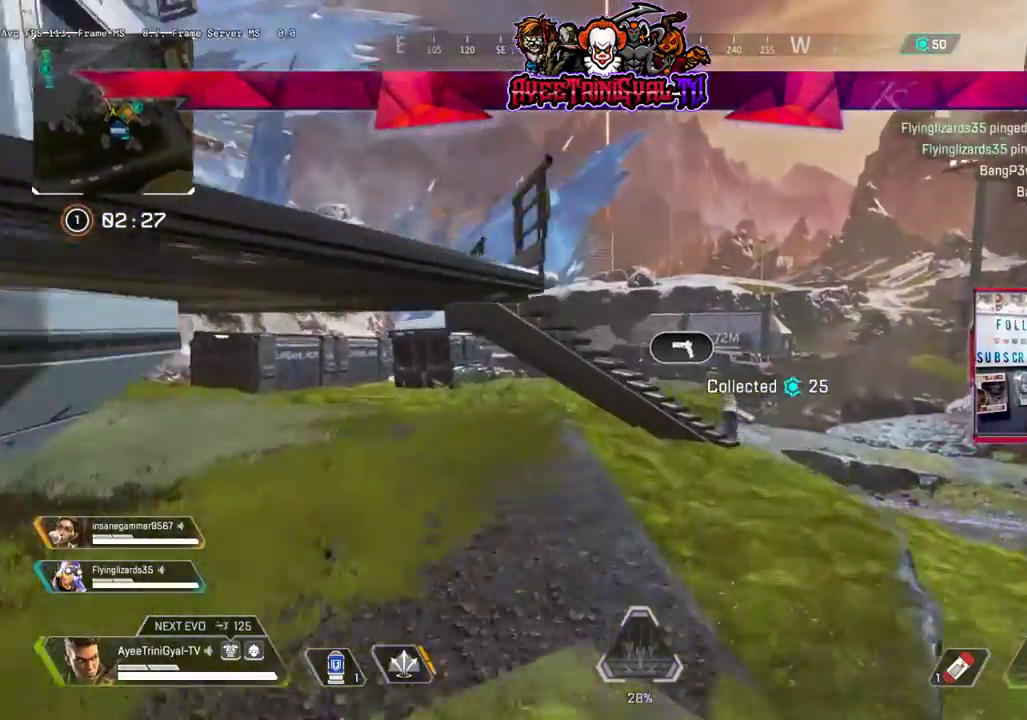
{"dt_ms": 500, "buttons": [], "left_stick": "up", "right_stick": "center", "events": [[33, "L3", "down"], [167, "L3", "up"], [167, "right_stick", "right"], [300, "right_stick", "center"]]}
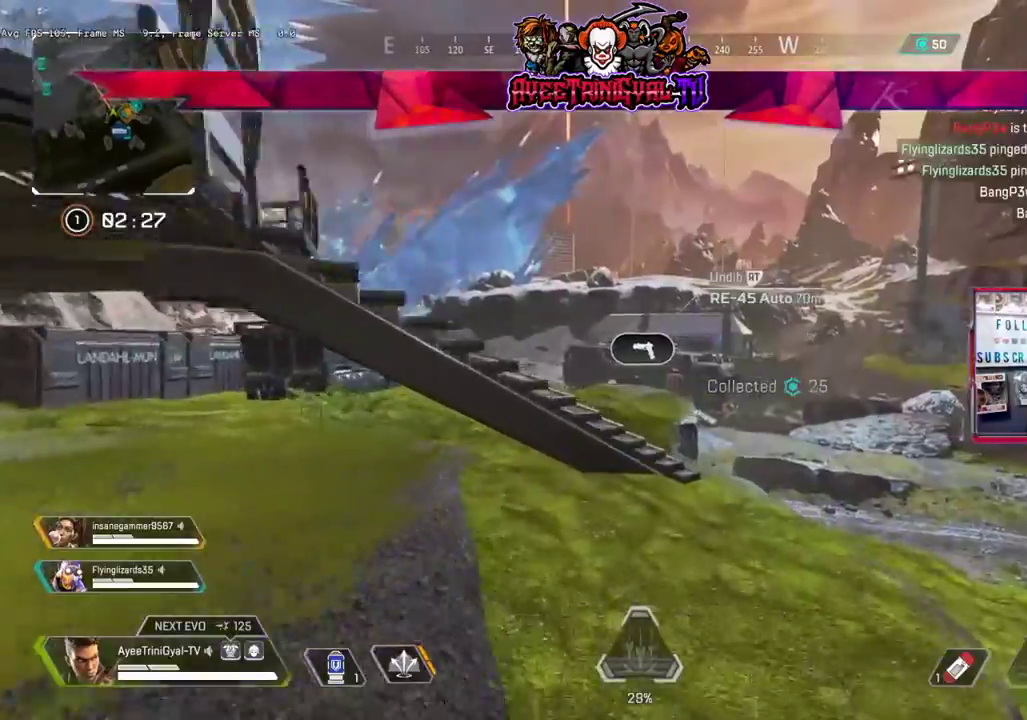
{"dt_ms": 500, "buttons": ["L3"], "left_stick": "up-right", "right_stick": "center", "events": [[400, "L3", "down"], [433, "left_stick", "up-right"]]}
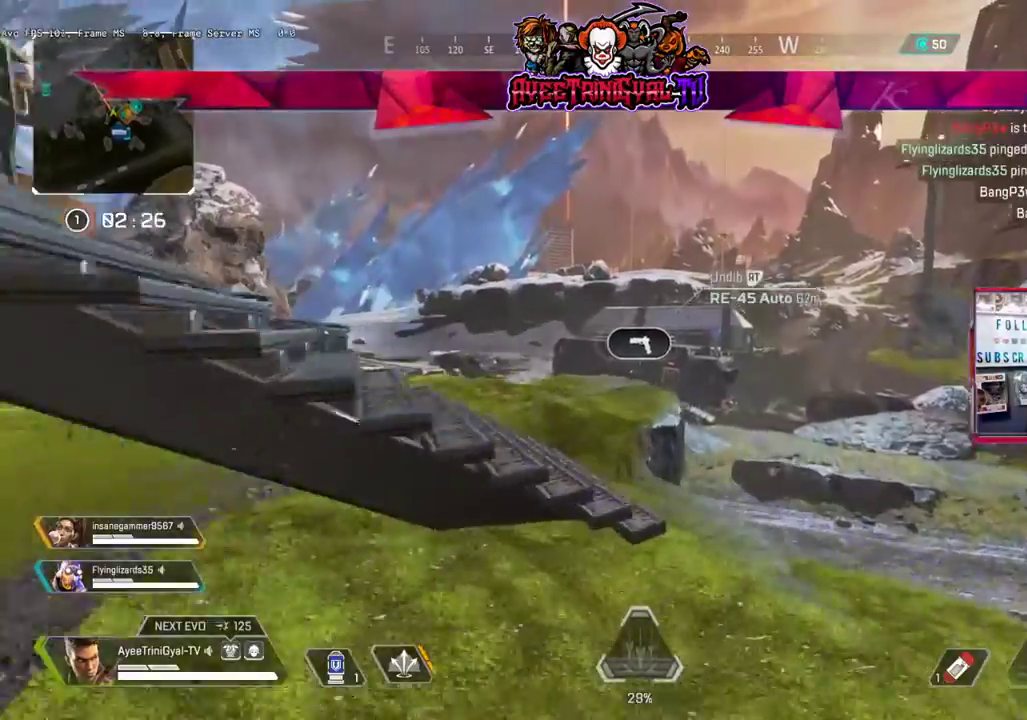
{"dt_ms": 500, "buttons": [], "left_stick": "up", "right_stick": "left", "events": [[33, "left_stick", "up"], [133, "L3", "up"], [133, "right_stick", "up-left"], [333, "right_stick", "center"], [433, "right_stick", "left"]]}
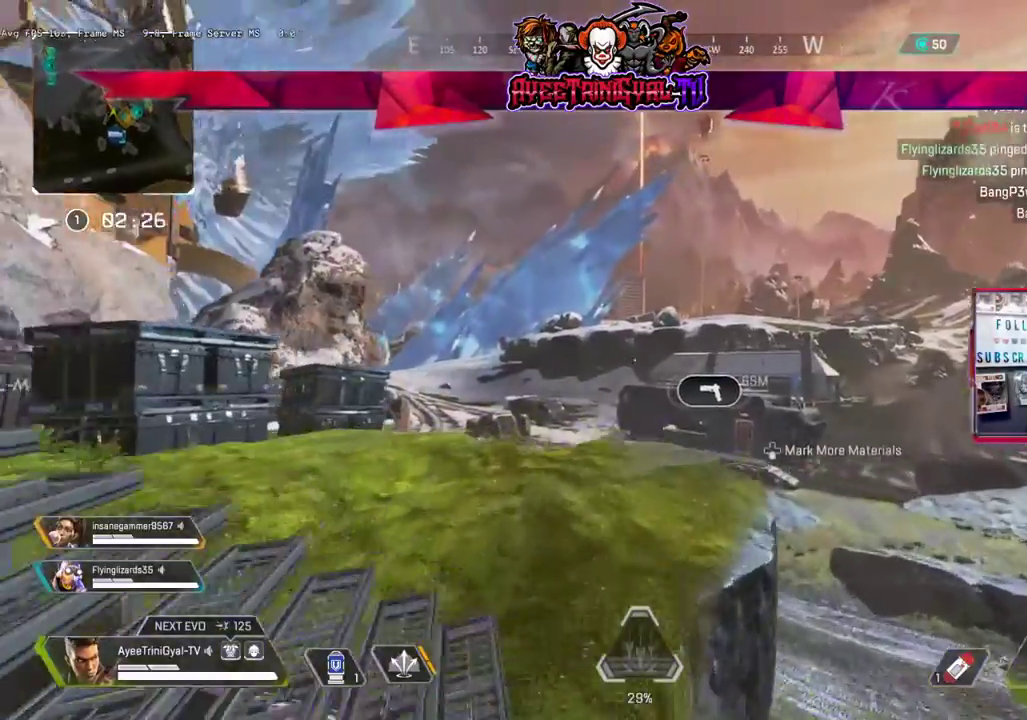
{"dt_ms": 500, "buttons": [], "left_stick": "up", "right_stick": "right", "events": [[167, "right_stick", "center"], [433, "right_stick", "right"]]}
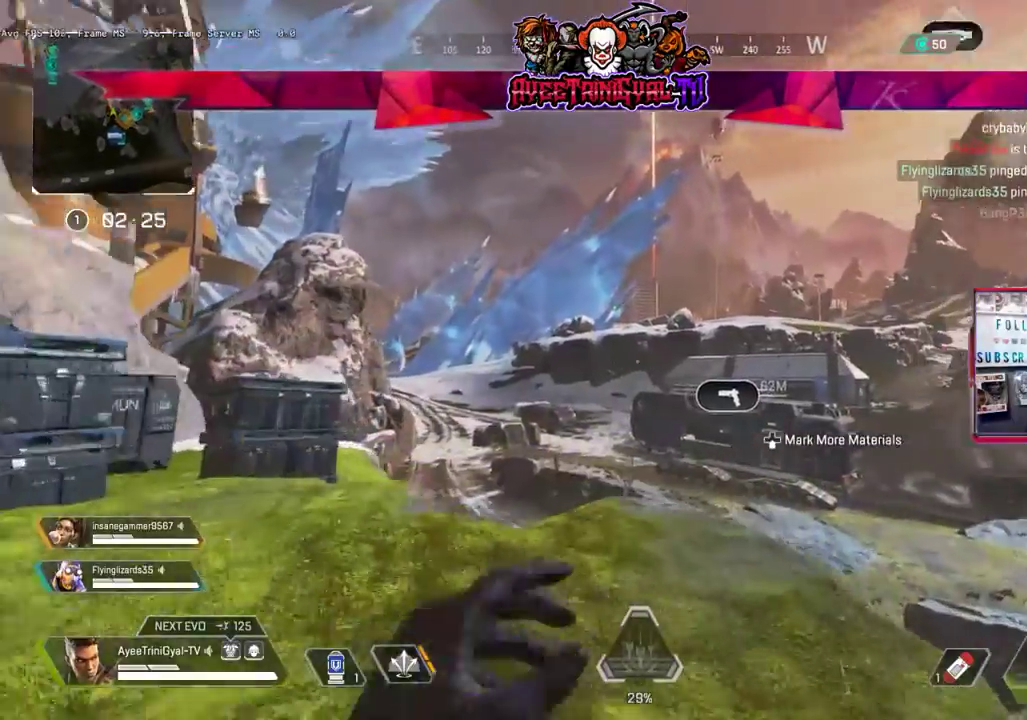
{"dt_ms": 500, "buttons": [], "left_stick": "center", "right_stick": "right", "events": [[133, "right_stick", "center"], [200, "R3", "down"], [467, "R3", "up"], [467, "right_stick", "right"], [500, "left_stick", "center"]]}
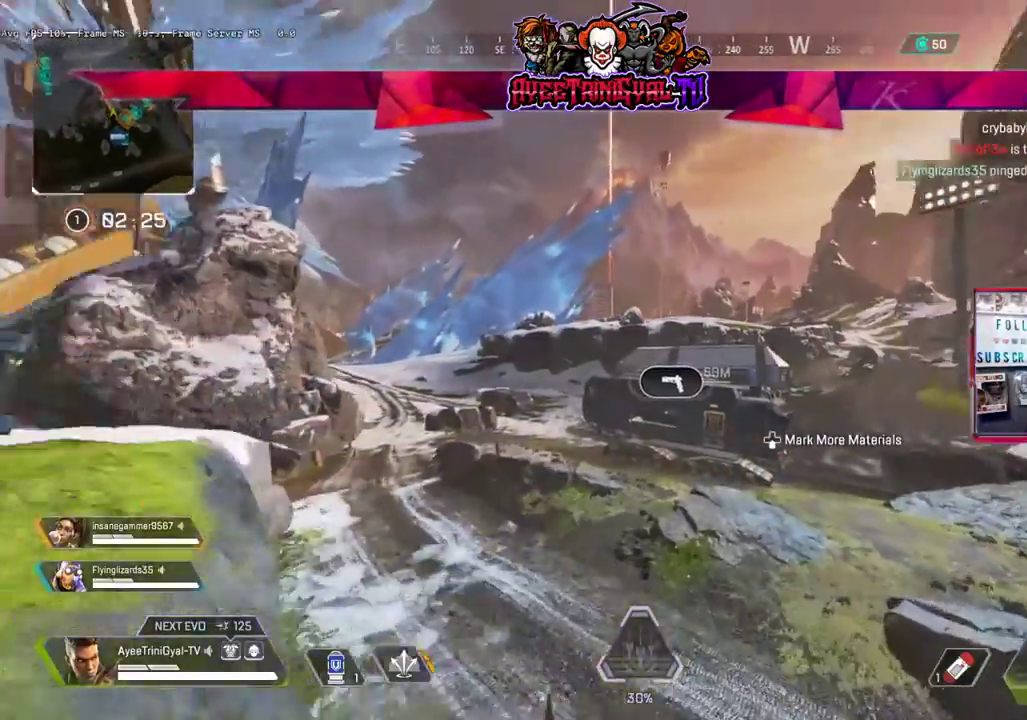
{"dt_ms": 500, "buttons": [], "left_stick": "up", "right_stick": "center", "events": [[67, "DPAD_DOWN", "down"], [167, "right_stick", "center"], [200, "DPAD_DOWN", "up"], [500, "left_stick", "up"]]}
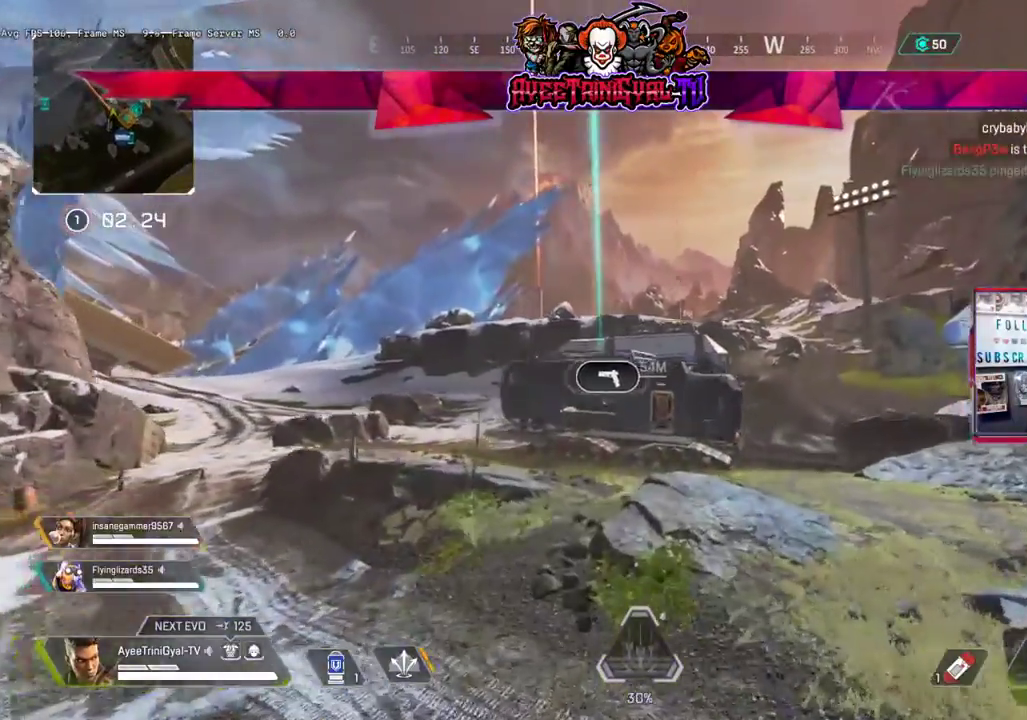
{"dt_ms": 500, "buttons": [], "left_stick": "up", "right_stick": "center", "events": []}
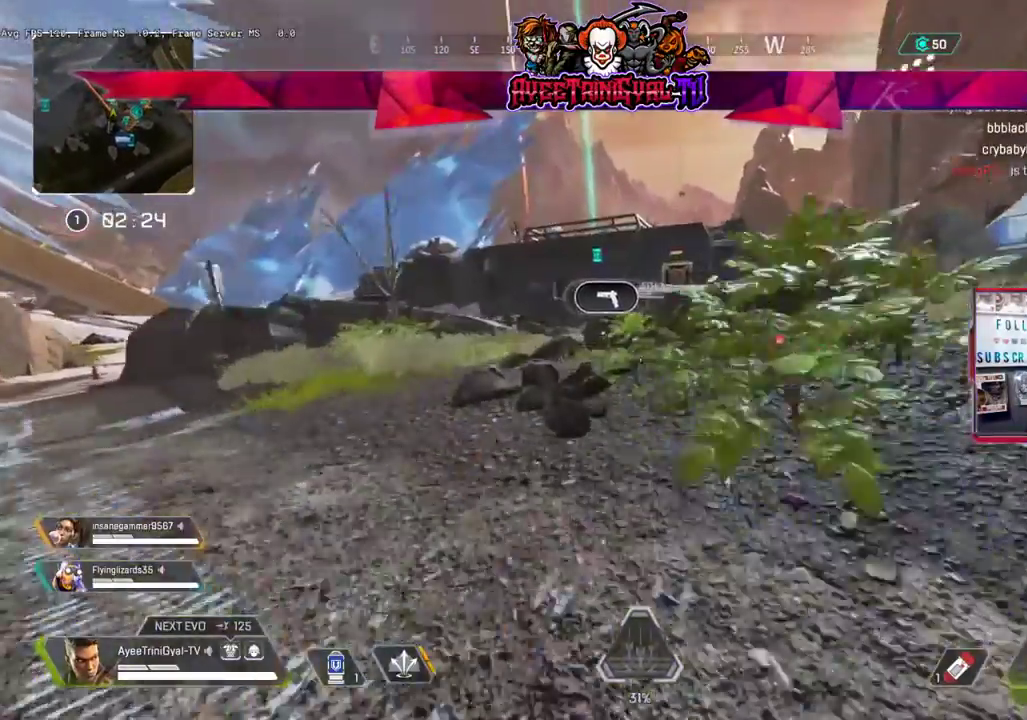
{"dt_ms": 500, "buttons": [], "left_stick": "up", "right_stick": "center"}
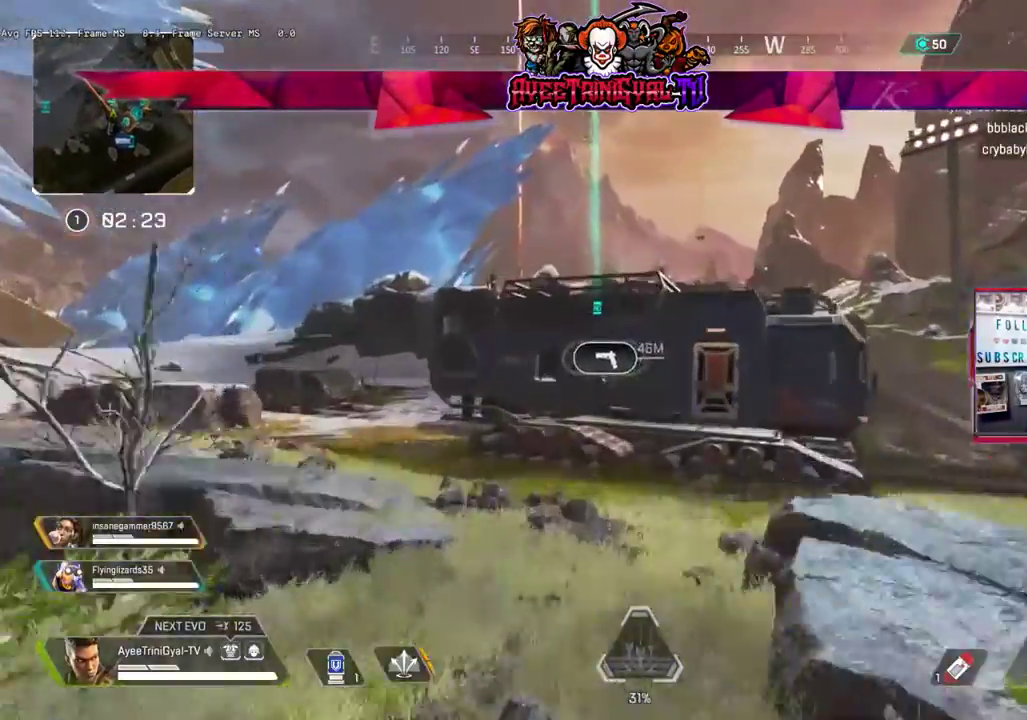
{"dt_ms": 1000, "buttons": [], "left_stick": "up", "right_stick": "left"}
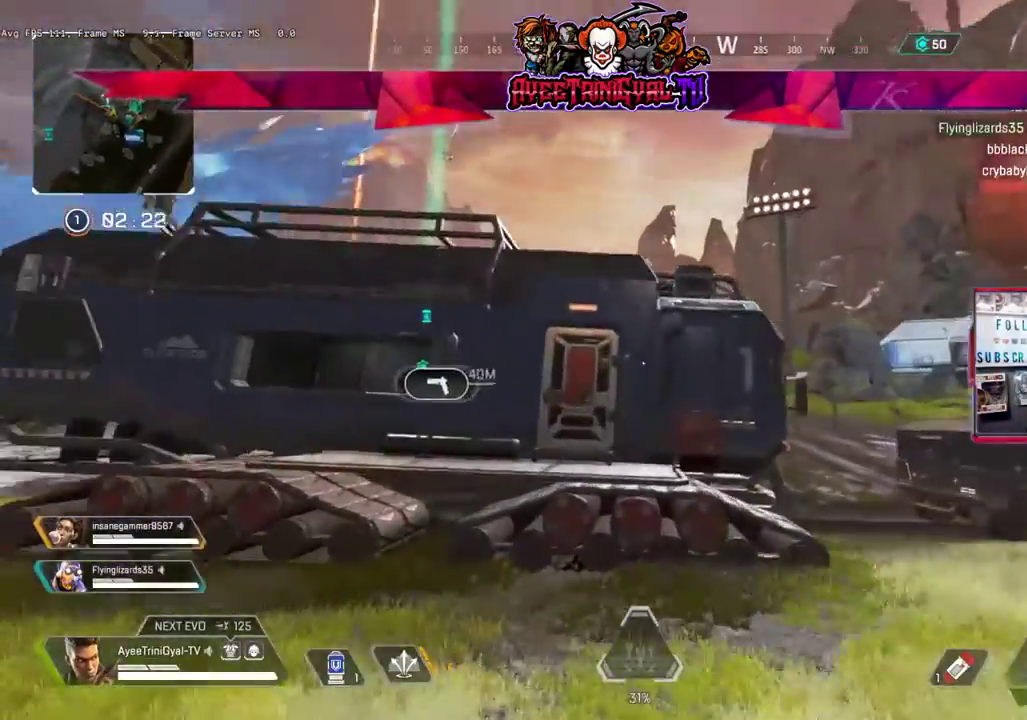
{"dt_ms": 500, "buttons": [], "left_stick": "up", "right_stick": "center", "events": [[100, "right_stick", "center"], [267, "right_stick", "down-left"], [500, "right_stick", "center"]]}
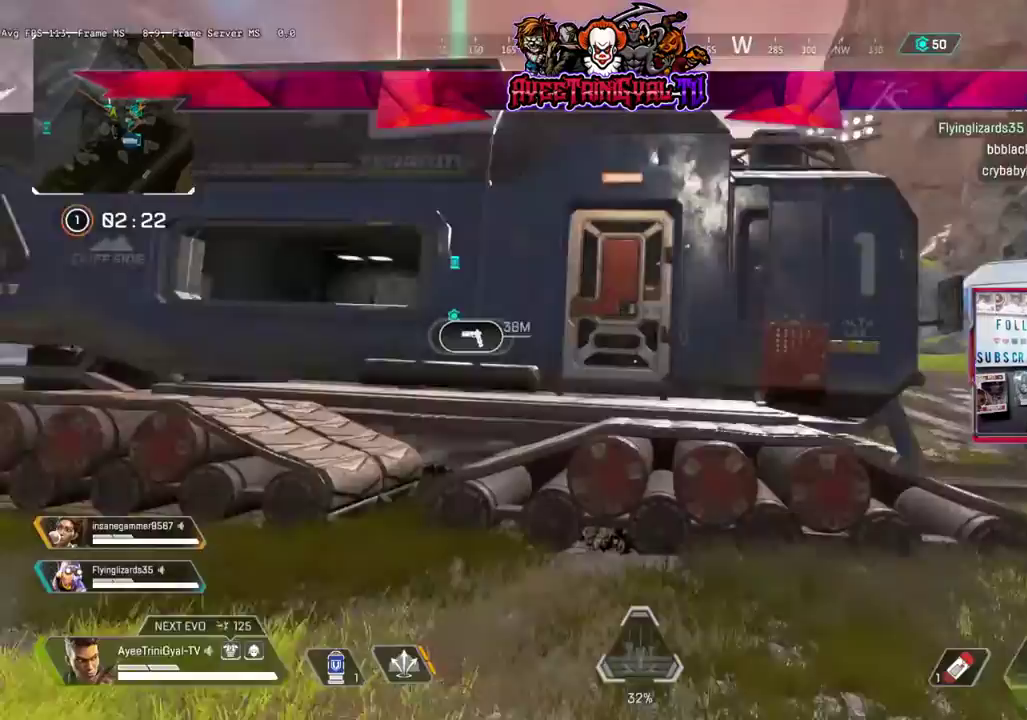
{"dt_ms": 500, "buttons": [], "left_stick": "up-left", "right_stick": "center", "events": [[300, "A", "down"], [433, "A", "up"], [500, "left_stick", "up-left"]]}